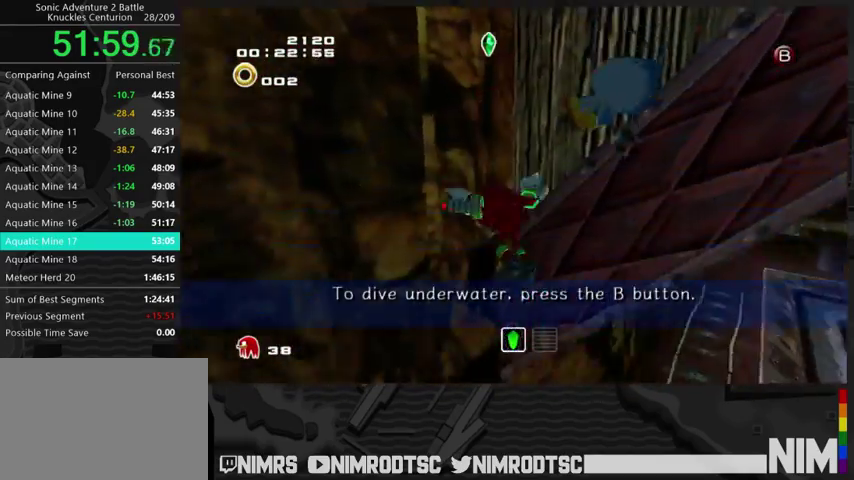
Gameplay with a controller (Xbox layout); each line is a JSON object with the inputs held at the frame after it. "events" lists button and stick changes between this image and that frame as [ms after this image, input, new state], when the widget could be followed in between. Not read: left_stick.
{"buttons": ["A"], "right_stick": "center", "events": [[400, "A", "up"], [467, "A", "down"]]}
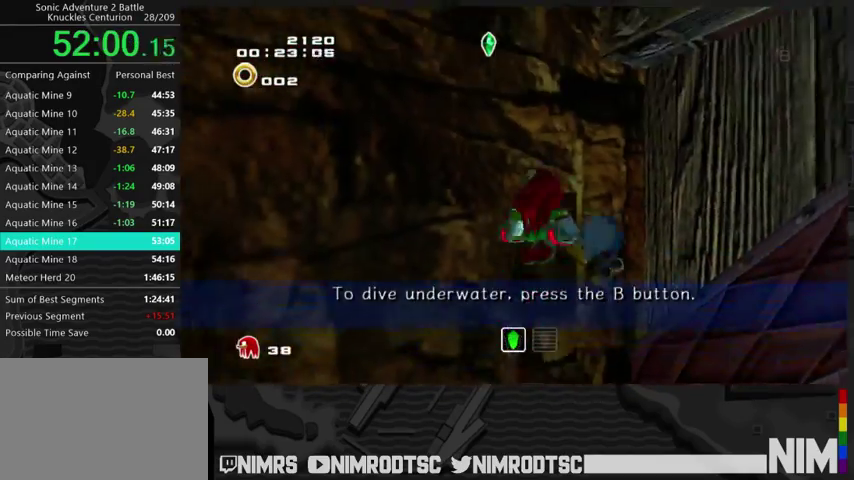
{"buttons": [], "right_stick": "center", "events": [[67, "A", "up"], [233, "A", "down"], [333, "A", "up"]]}
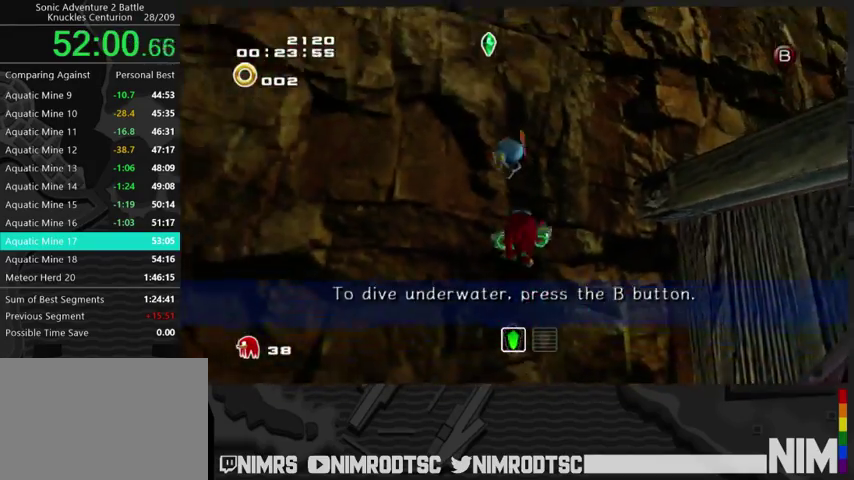
{"buttons": [], "right_stick": "center", "events": []}
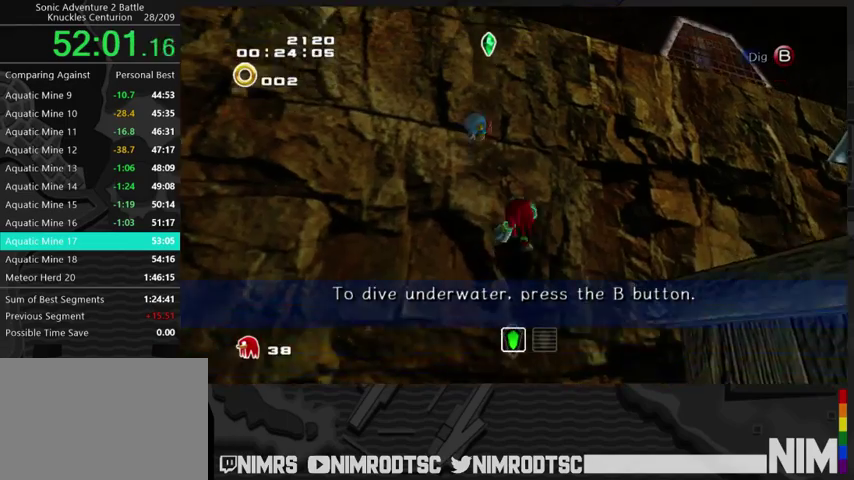
{"buttons": [], "right_stick": "center", "events": []}
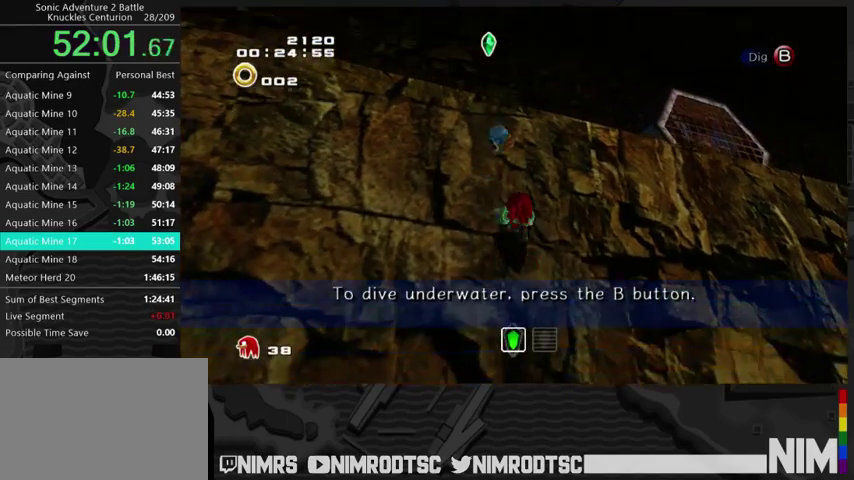
{"buttons": [], "right_stick": "center", "events": []}
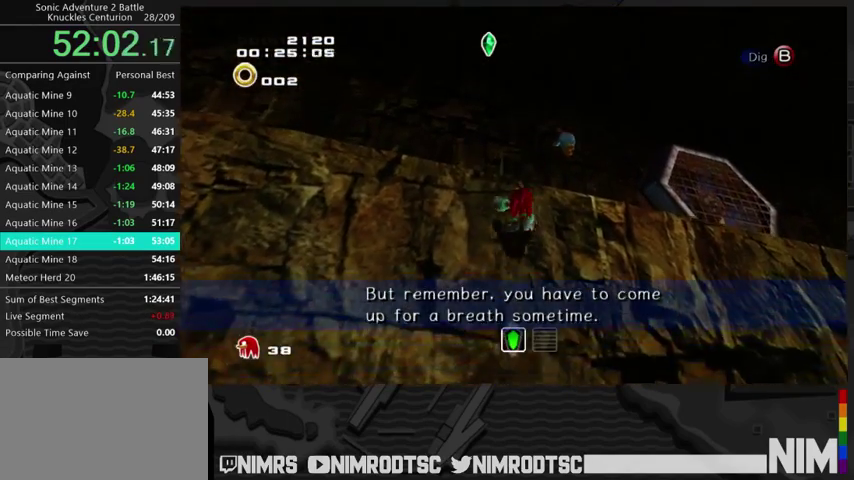
{"buttons": ["A"], "right_stick": "center", "events": [[200, "A", "down"], [333, "L2", "down"], [433, "A", "up"], [500, "A", "down"], [500, "L2", "up"]]}
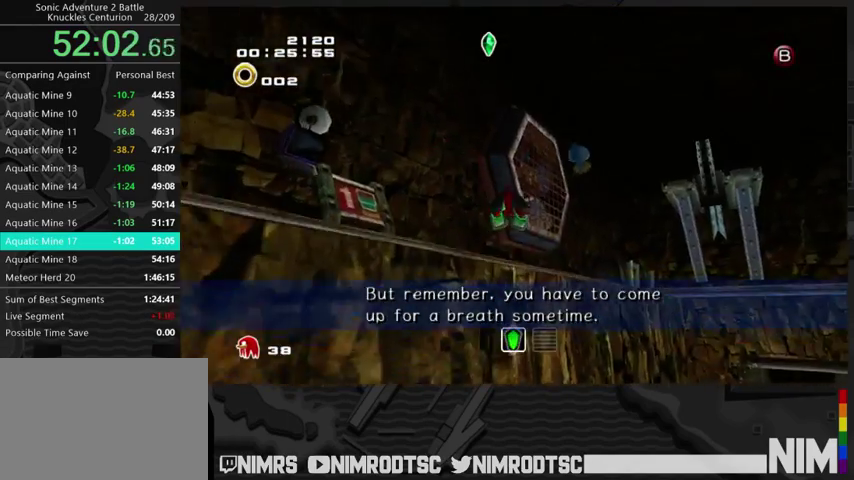
{"buttons": ["A", "L2"], "right_stick": "center", "events": [[133, "A", "up"], [300, "L2", "down"], [333, "A", "down"]]}
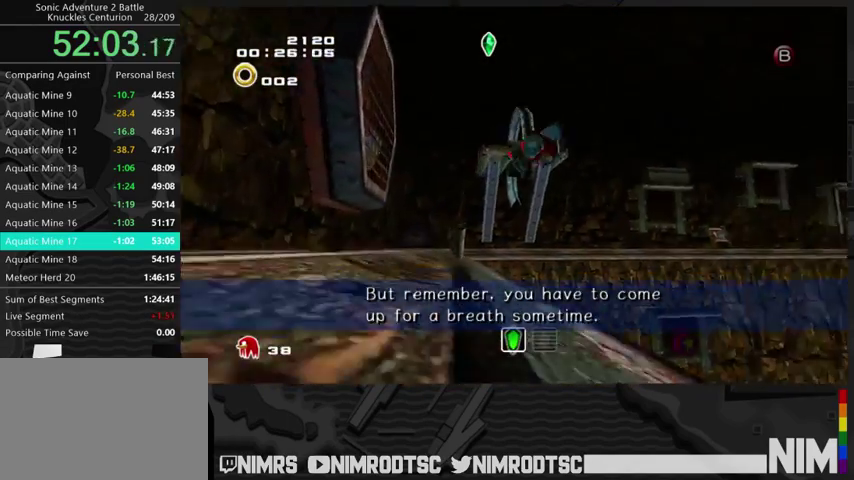
{"buttons": ["A"], "right_stick": "center", "events": [[333, "A", "up"], [367, "L2", "up"], [400, "A", "down"]]}
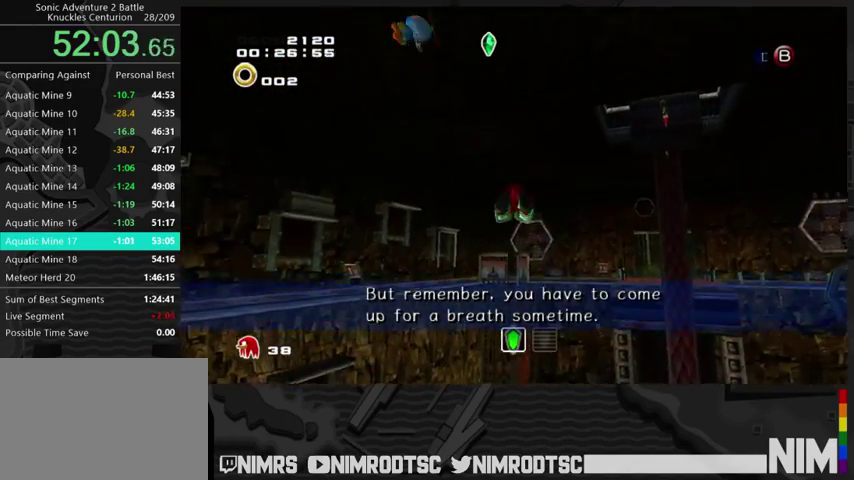
{"buttons": ["A"], "right_stick": "center", "events": []}
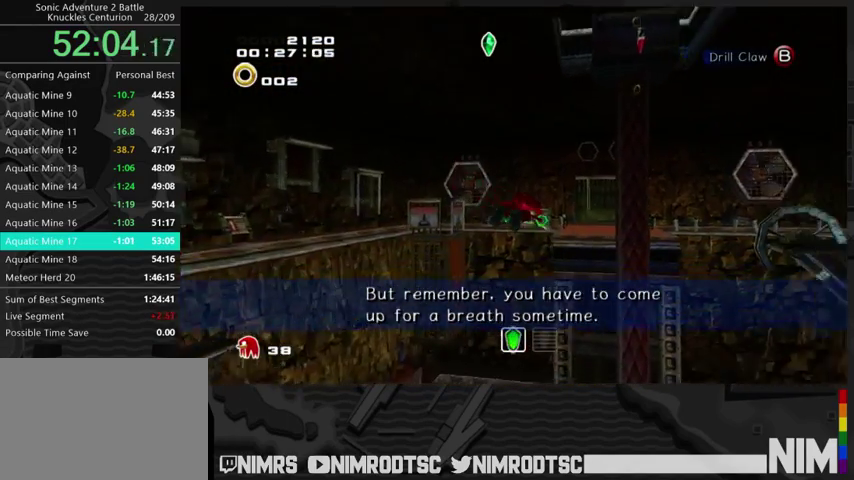
{"buttons": ["A"], "right_stick": "center", "events": []}
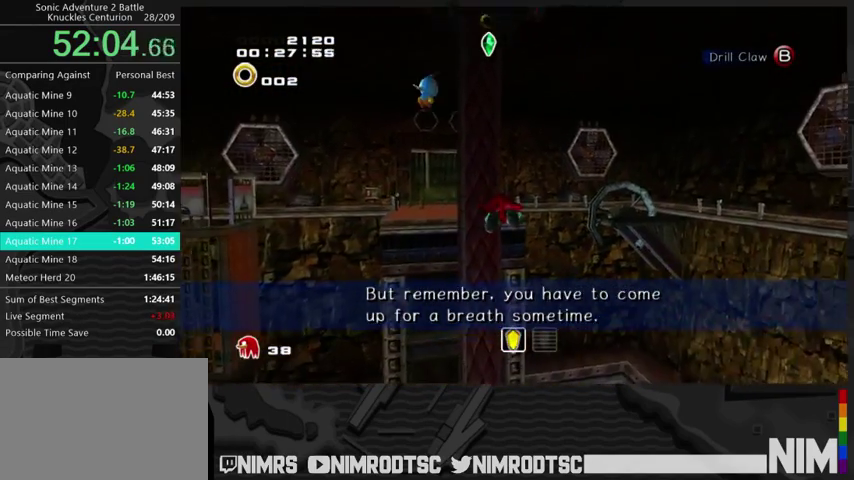
{"buttons": ["A"], "right_stick": "center"}
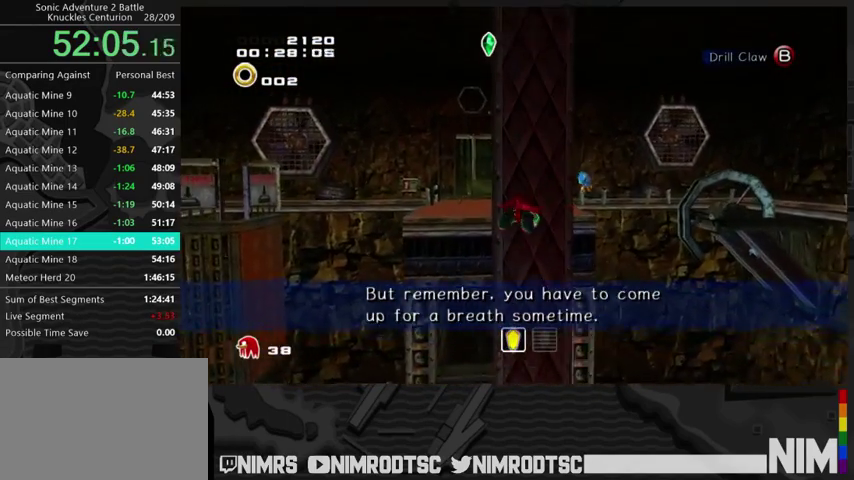
{"buttons": [], "right_stick": "center", "events": [[167, "A", "up"]]}
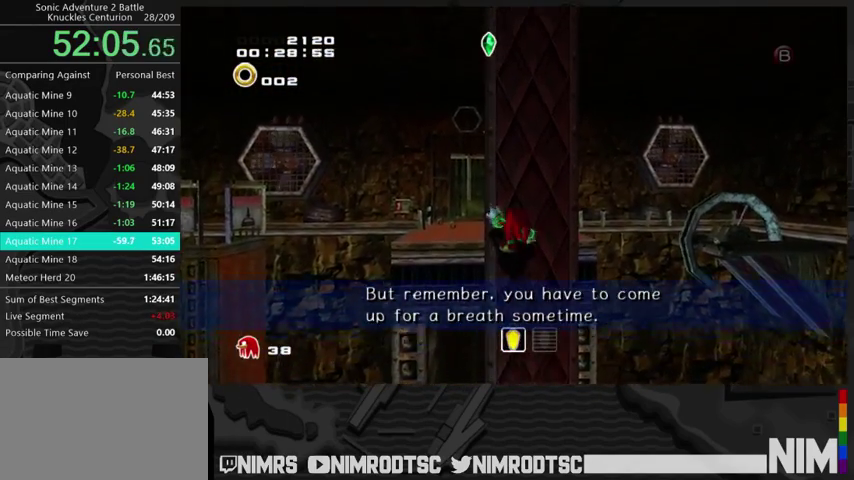
{"buttons": [], "right_stick": "center", "events": [[100, "R2", "down"], [167, "R2", "up"]]}
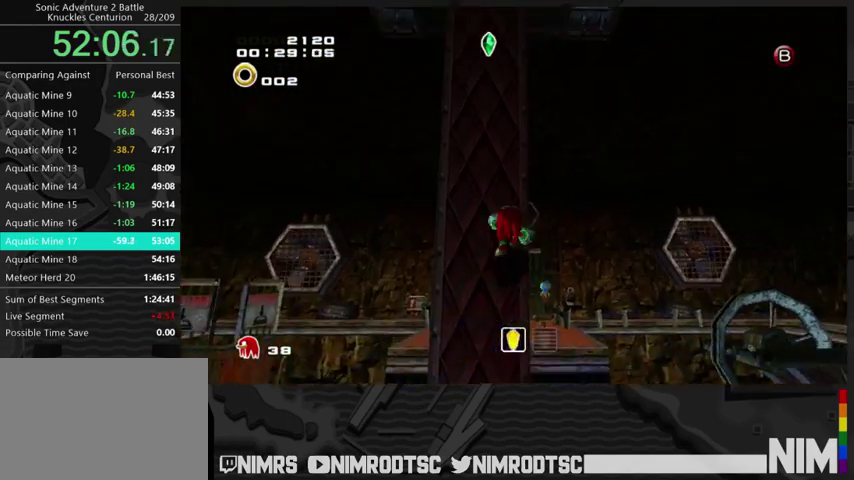
{"buttons": [], "right_stick": "center", "events": []}
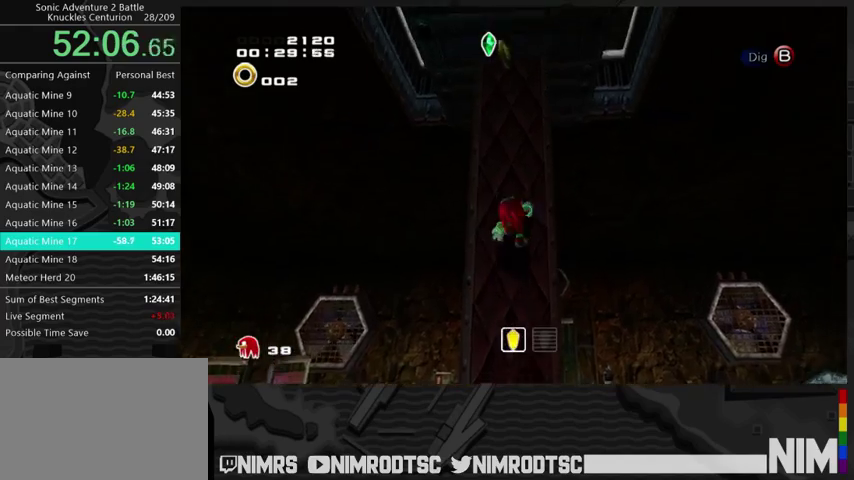
{"buttons": [], "right_stick": "center", "events": []}
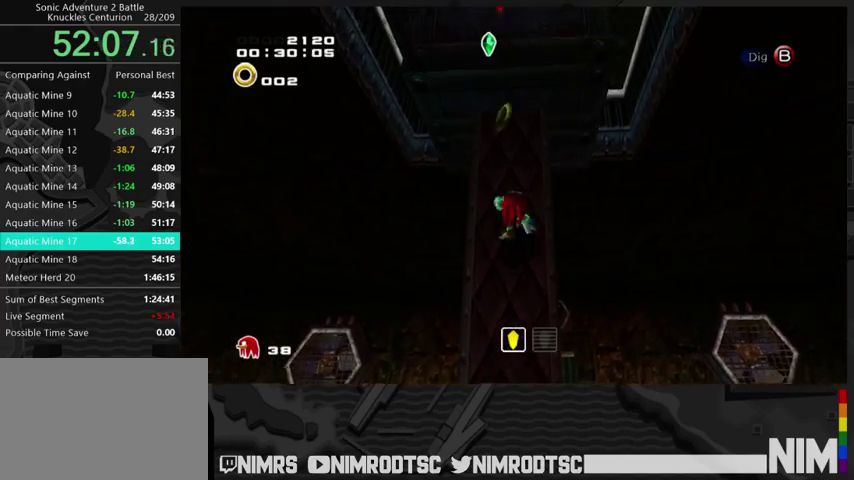
{"buttons": ["A"], "right_stick": "center", "events": [[433, "A", "down"]]}
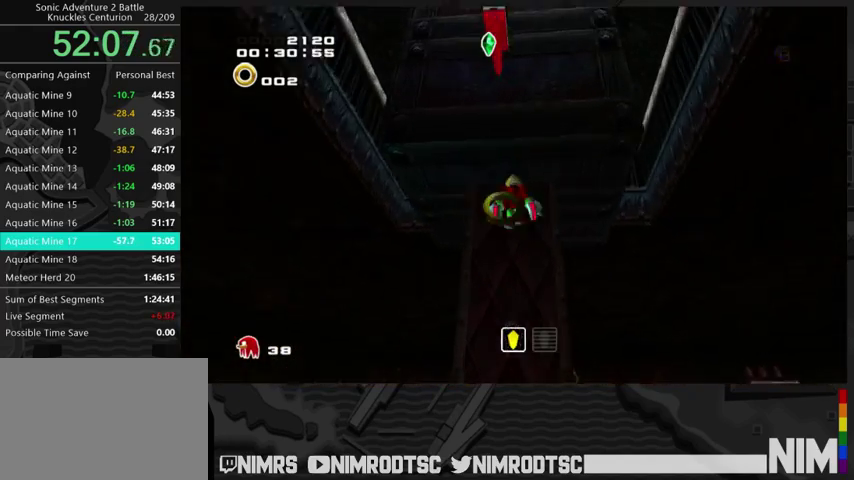
{"buttons": ["A"], "right_stick": "center", "events": []}
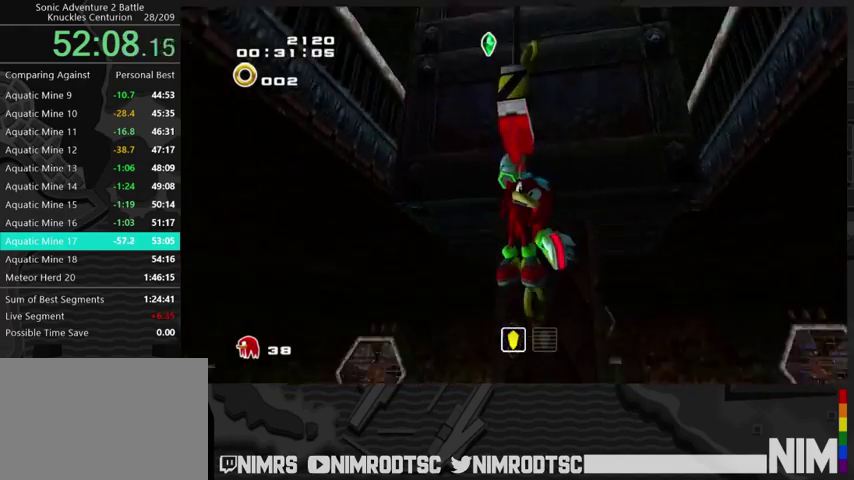
{"buttons": [], "right_stick": "center", "events": [[233, "A", "up"]]}